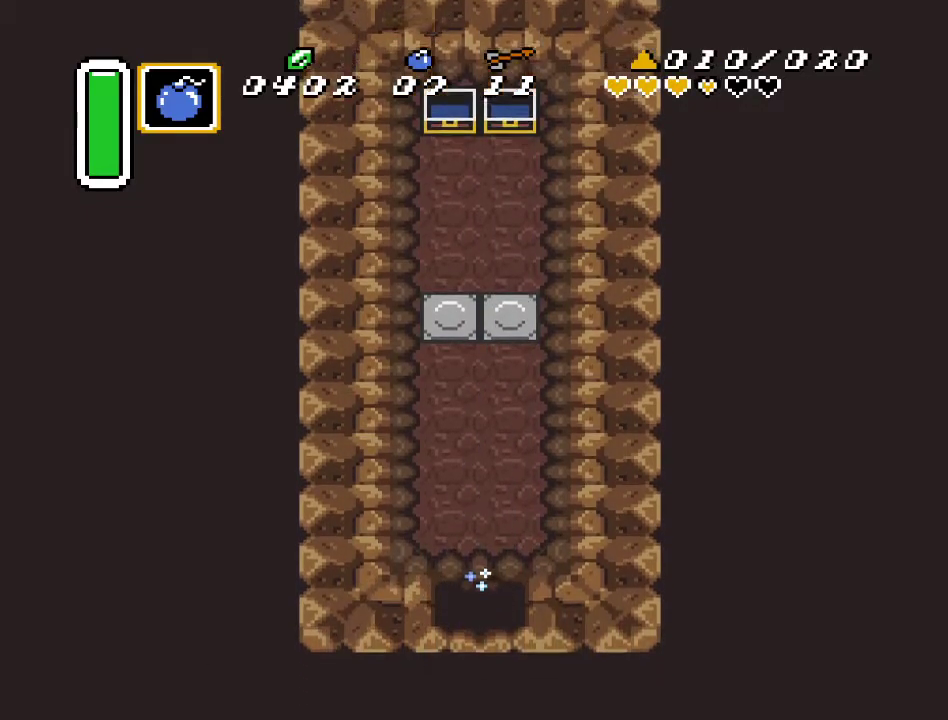
Gameplay with a controller (Nintendo layout); each line is a JSON object with the inputs held at the frame after it. "events" lists button and stick changes between this image and that frame as [ms after this image, input, new state], when the widget could be followed in between. Not read: L3 R3.
{"buttons": [], "events": [[167, "A", "up"]]}
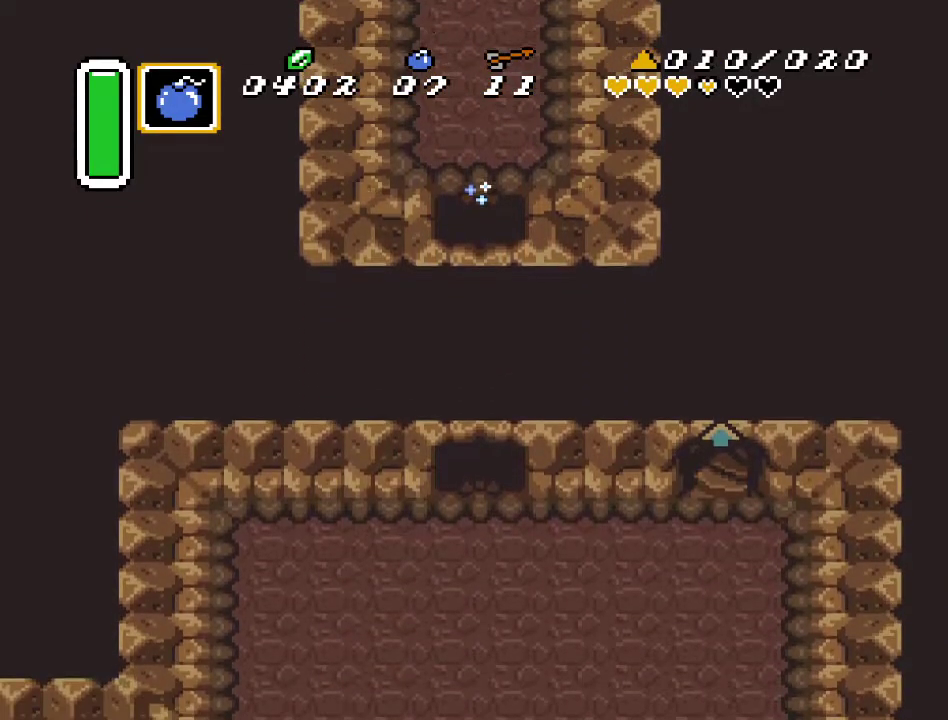
{"buttons": ["DPAD_RIGHT"], "events": [[83, "DPAD_RIGHT", "down"]]}
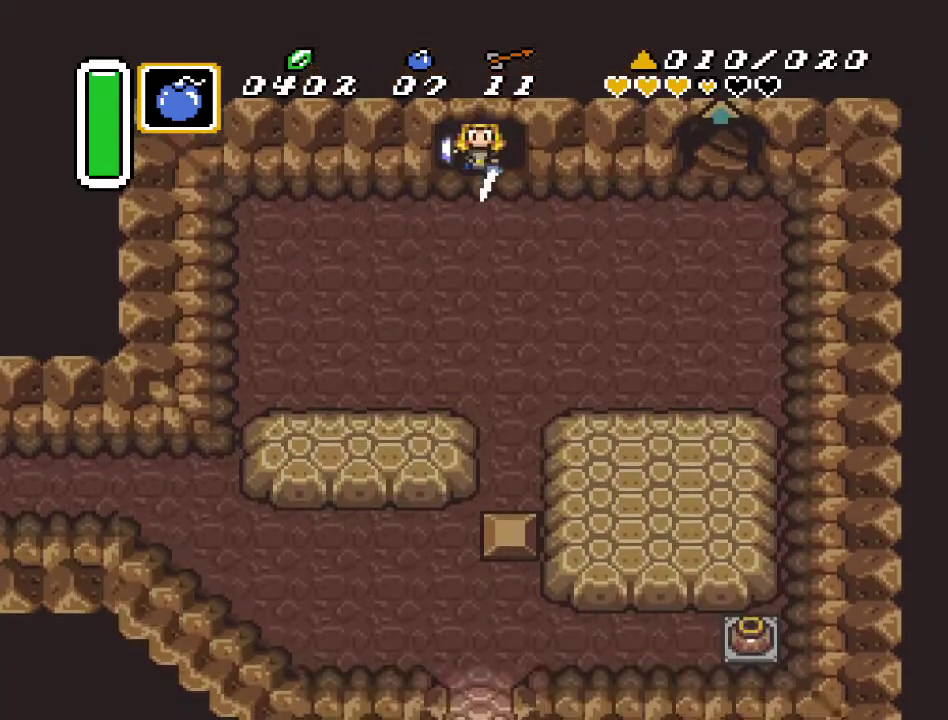
{"buttons": ["DPAD_RIGHT"], "events": []}
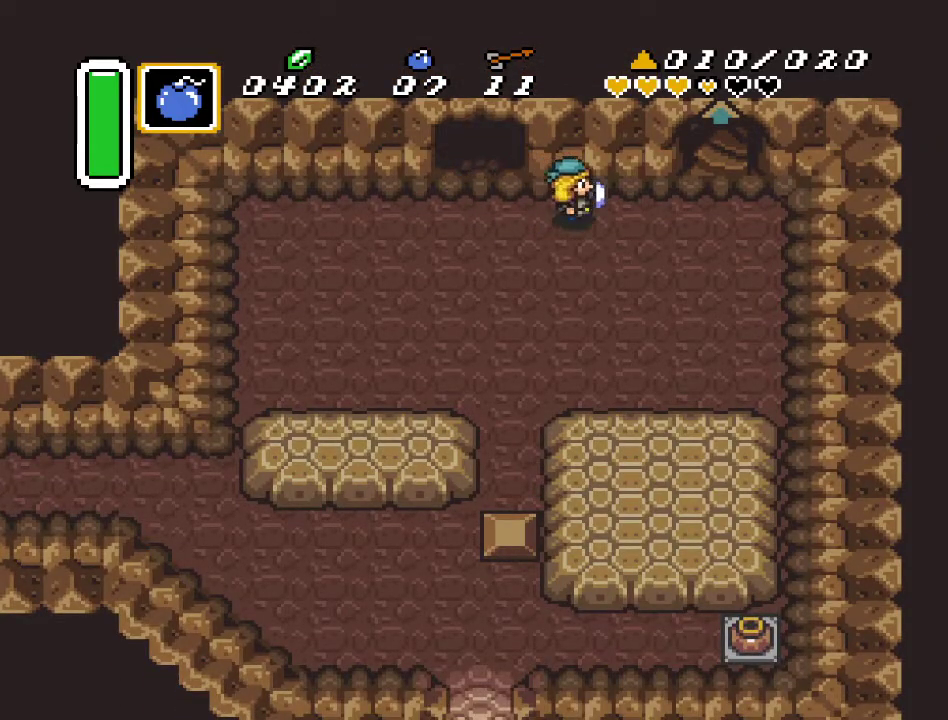
{"buttons": ["DPAD_UP"], "events": [[367, "DPAD_UP", "down"], [400, "DPAD_RIGHT", "up"]]}
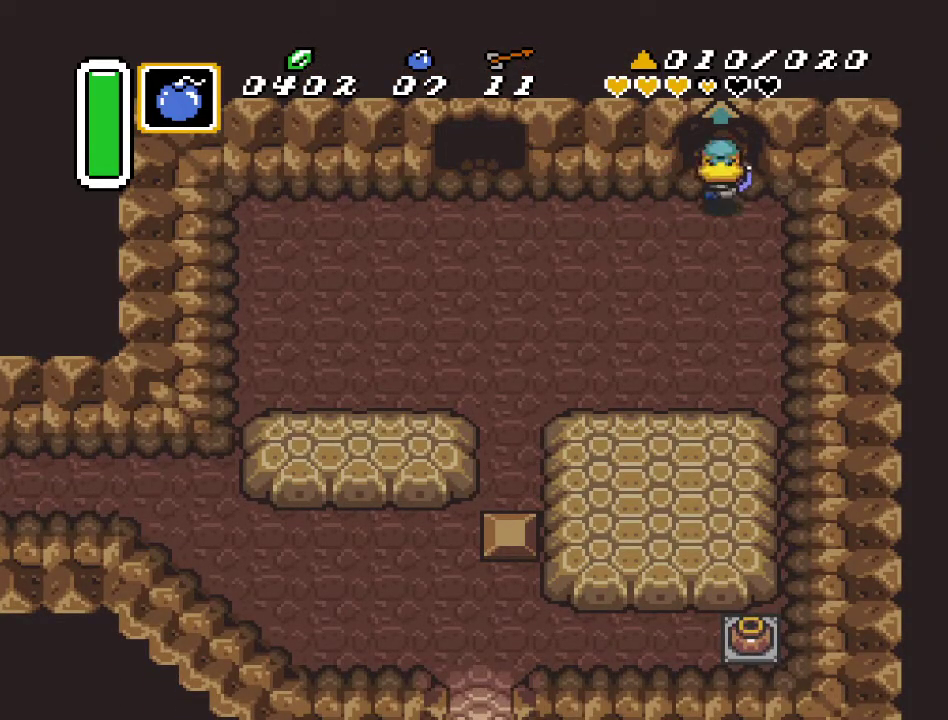
{"buttons": ["DPAD_UP"], "events": []}
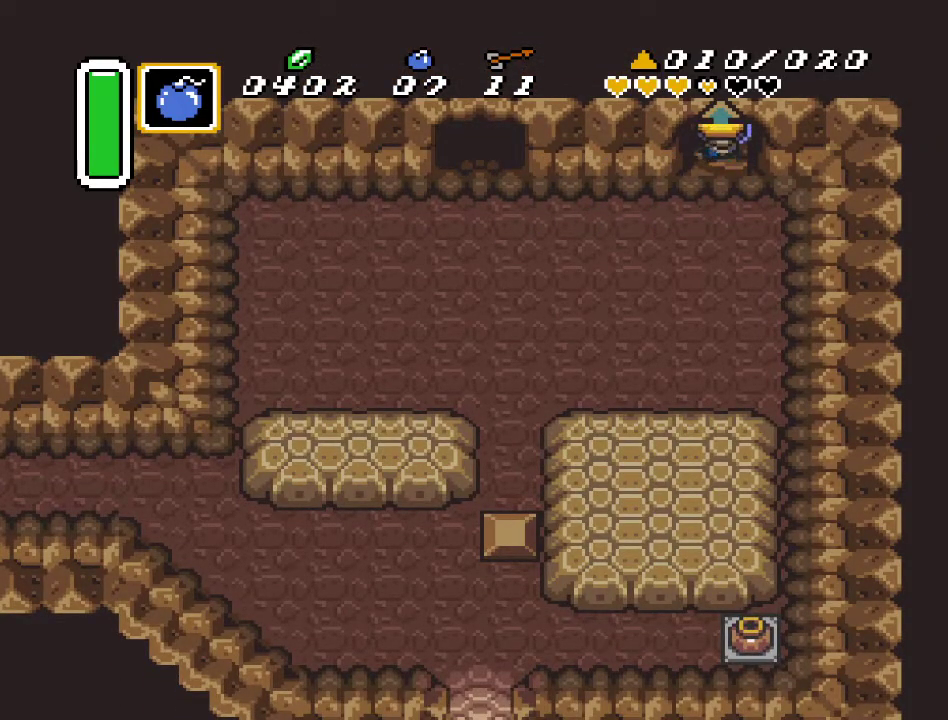
{"buttons": [], "events": [[17, "DPAD_UP", "up"]]}
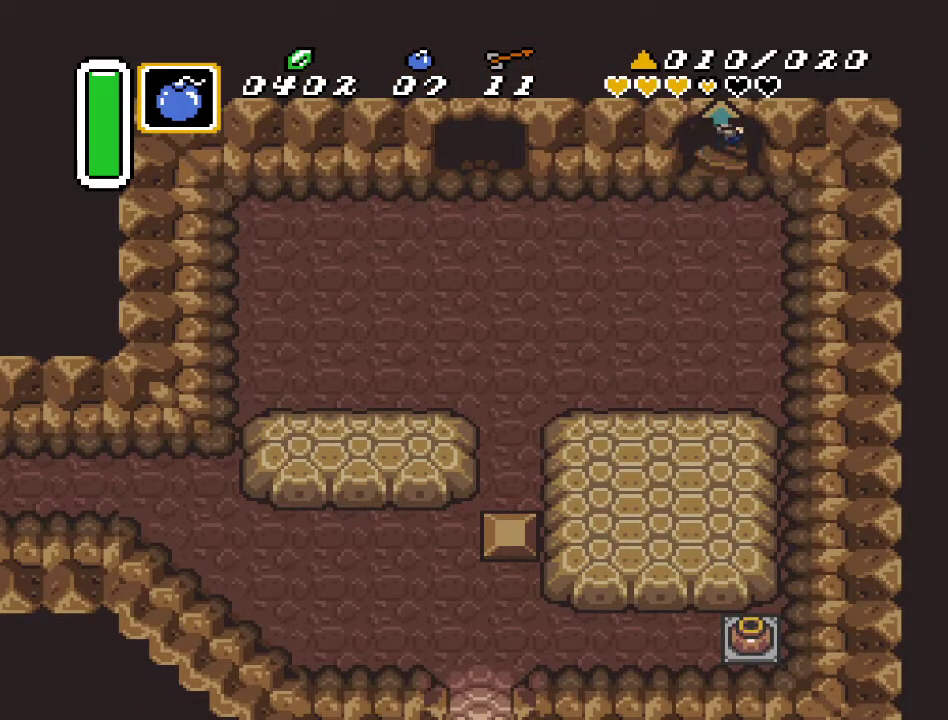
{"buttons": [], "events": []}
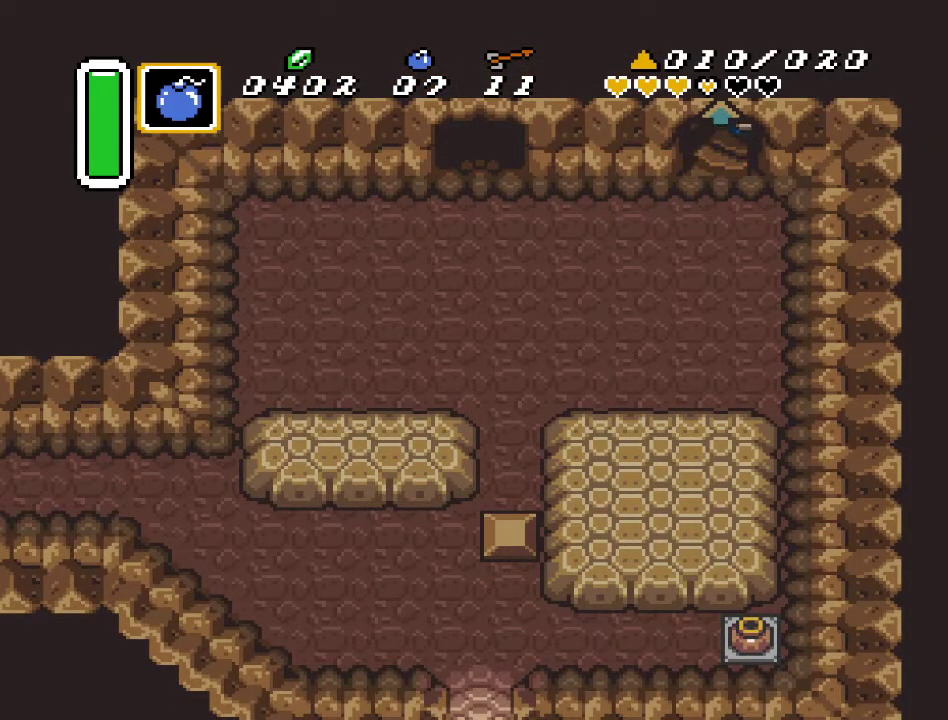
{"buttons": [], "events": []}
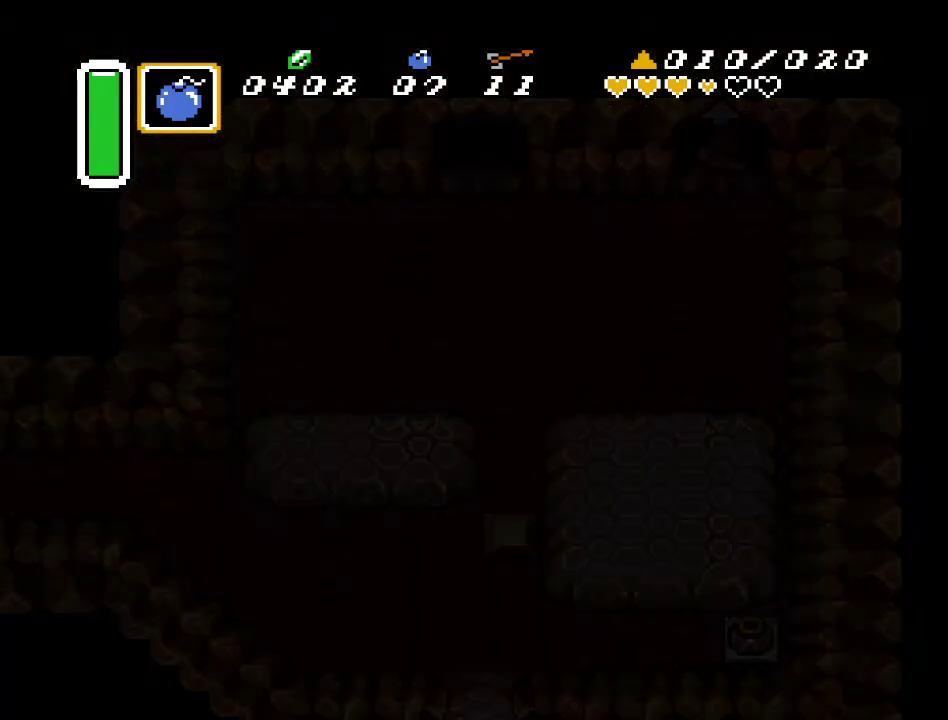
{"buttons": [], "events": []}
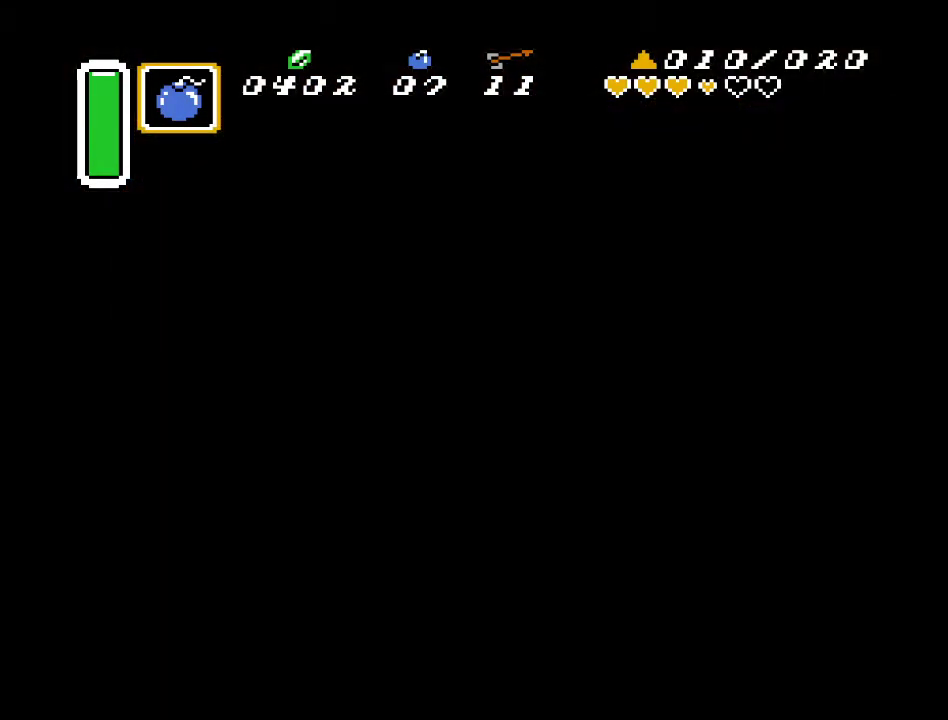
{"buttons": [], "events": []}
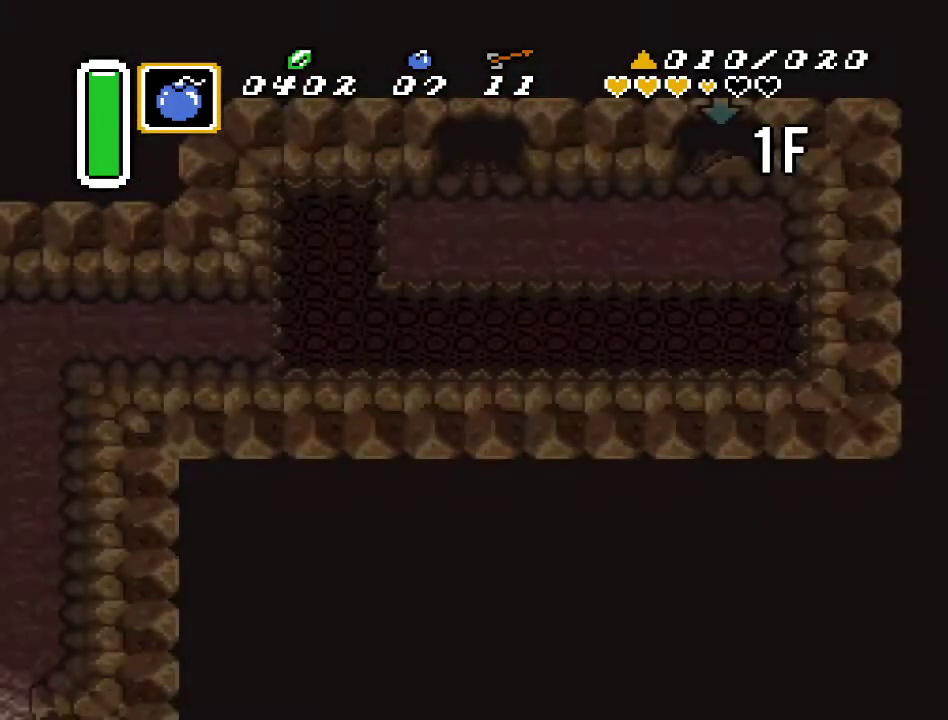
{"buttons": [], "events": []}
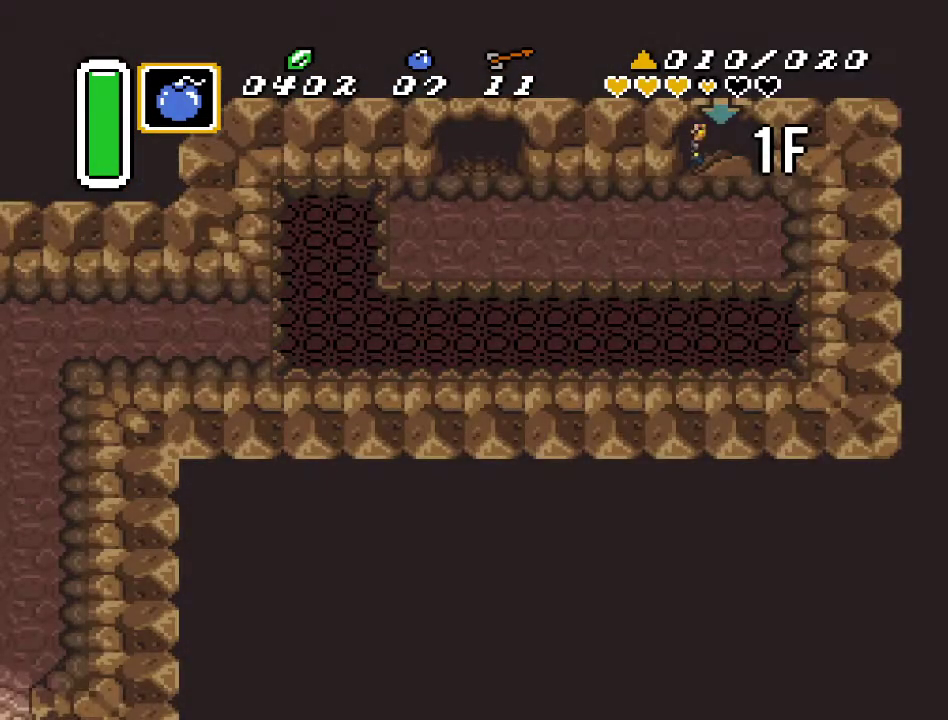
{"buttons": ["DPAD_LEFT"], "events": [[150, "DPAD_LEFT", "down"]]}
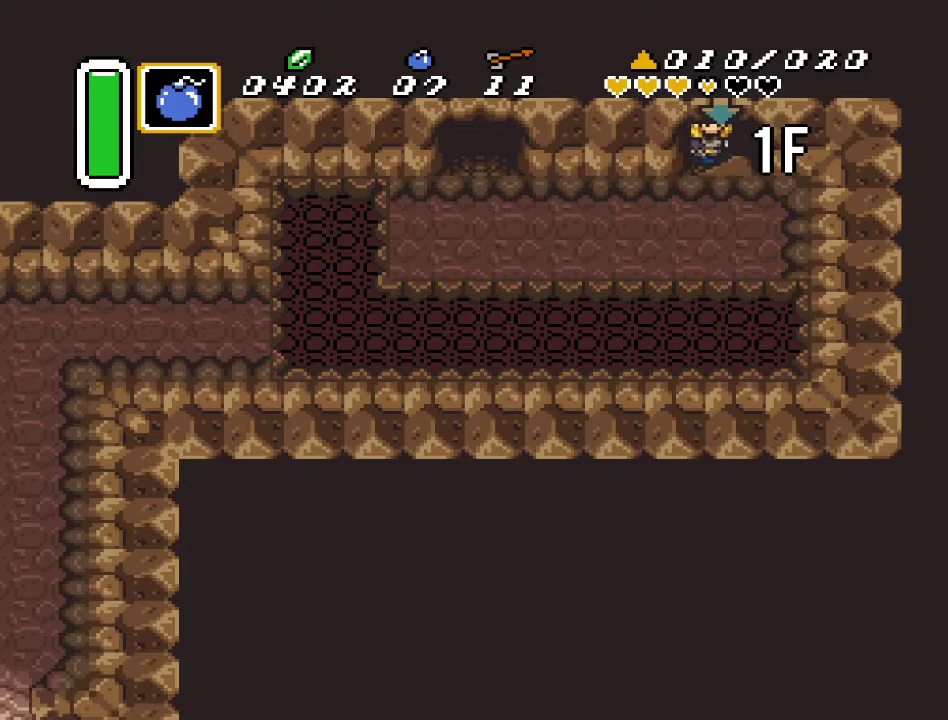
{"buttons": ["DPAD_LEFT"], "events": []}
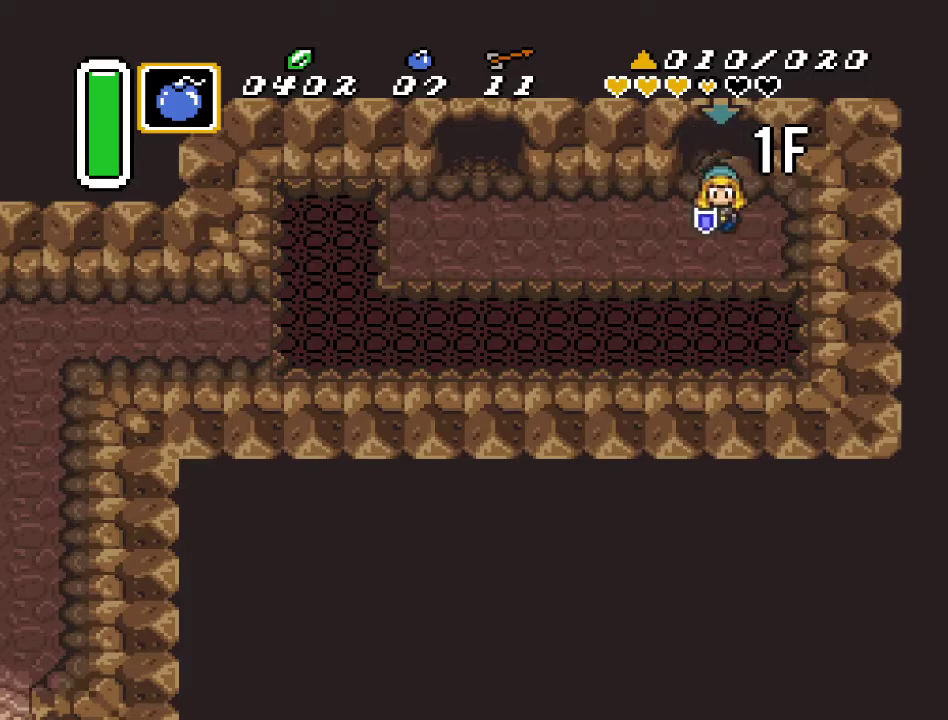
{"buttons": ["DPAD_LEFT"], "events": []}
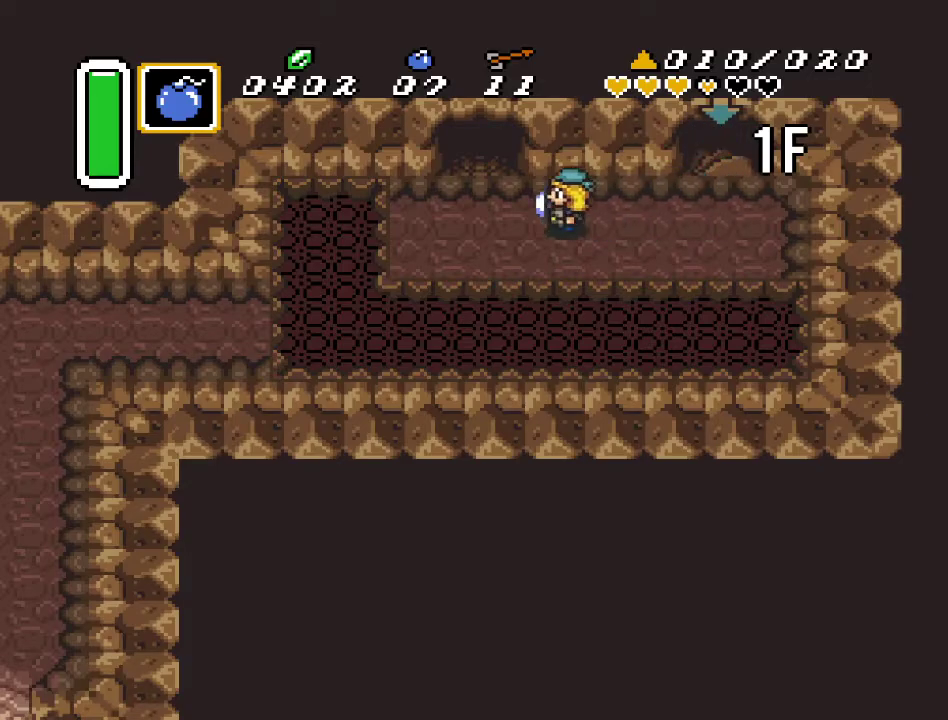
{"buttons": ["DPAD_UP"], "events": [[133, "DPAD_UP", "down"], [233, "DPAD_LEFT", "up"]]}
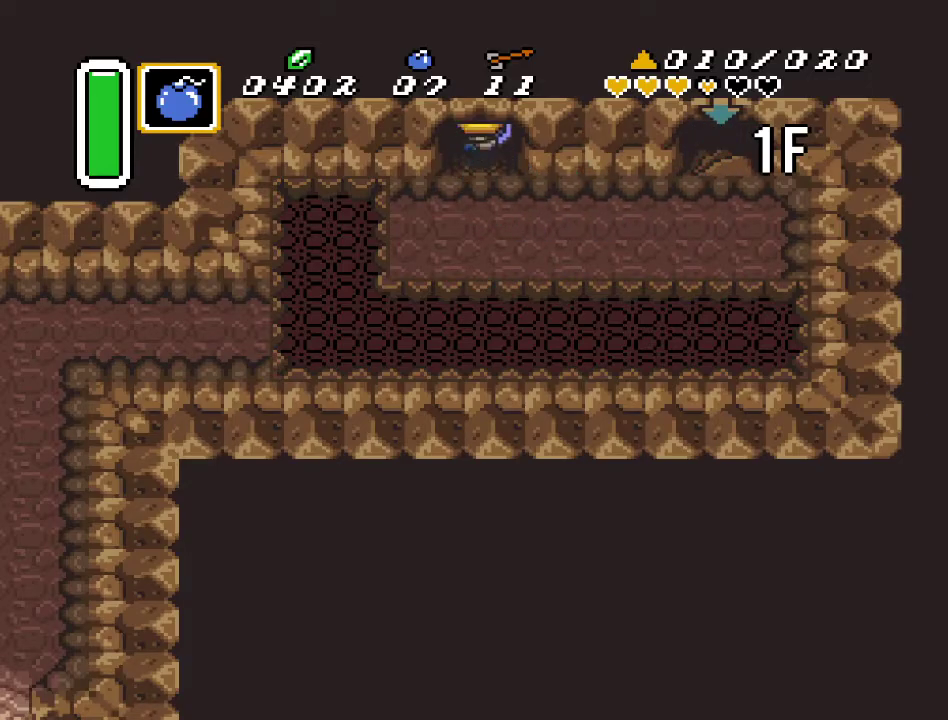
{"buttons": ["DPAD_UP"], "events": []}
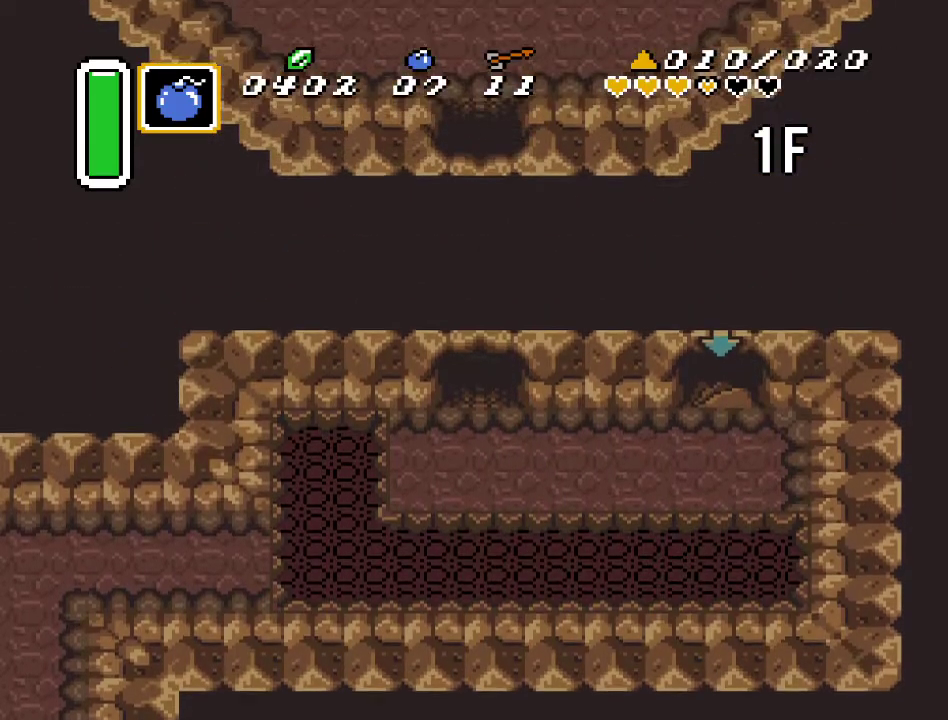
{"buttons": ["DPAD_UP"], "events": []}
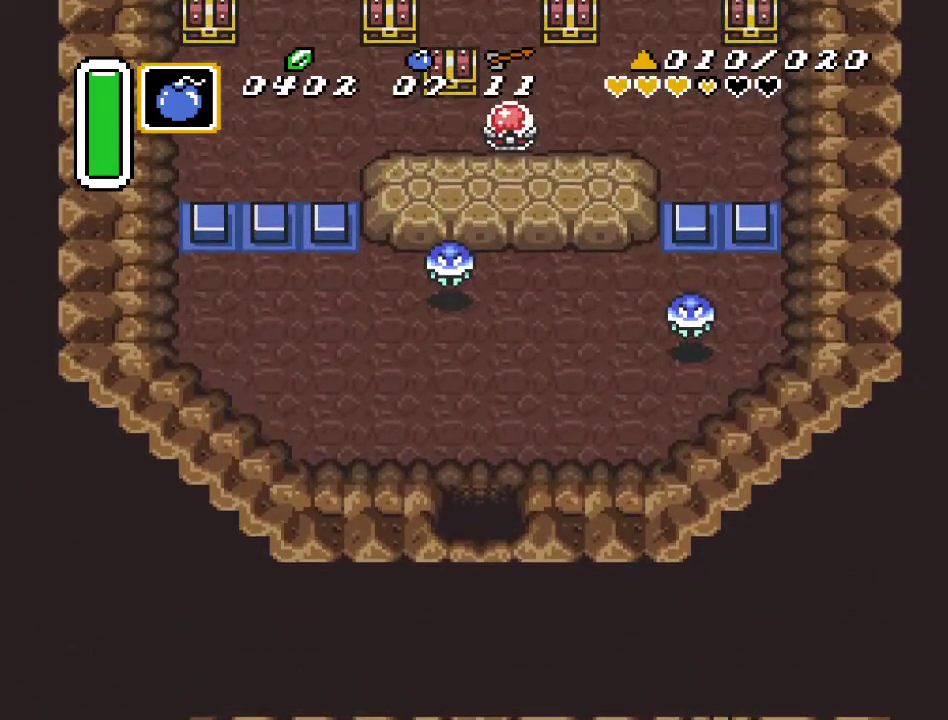
{"buttons": ["DPAD_UP"], "events": []}
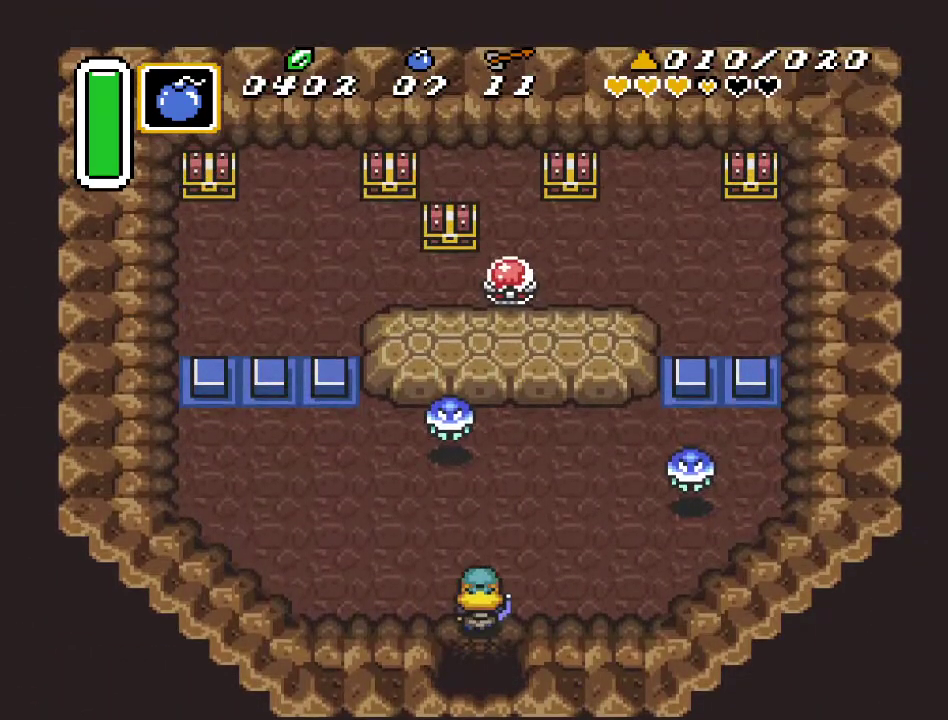
{"buttons": ["START"], "events": [[50, "DPAD_UP", "up"], [117, "START", "down"], [267, "START", "up"], [450, "START", "down"]]}
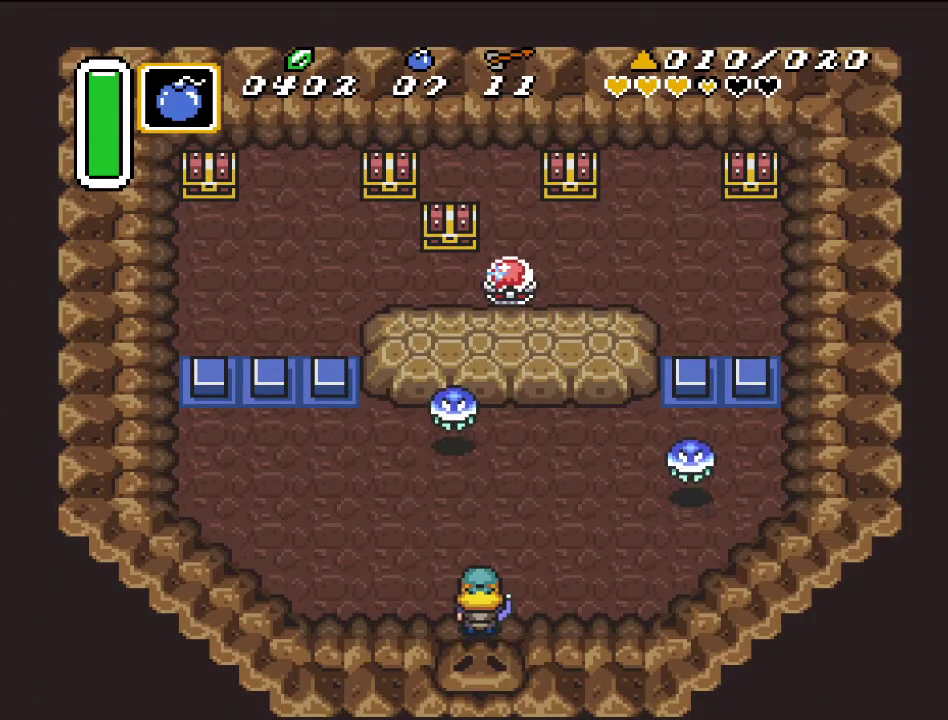
{"buttons": [], "events": [[117, "START", "up"]]}
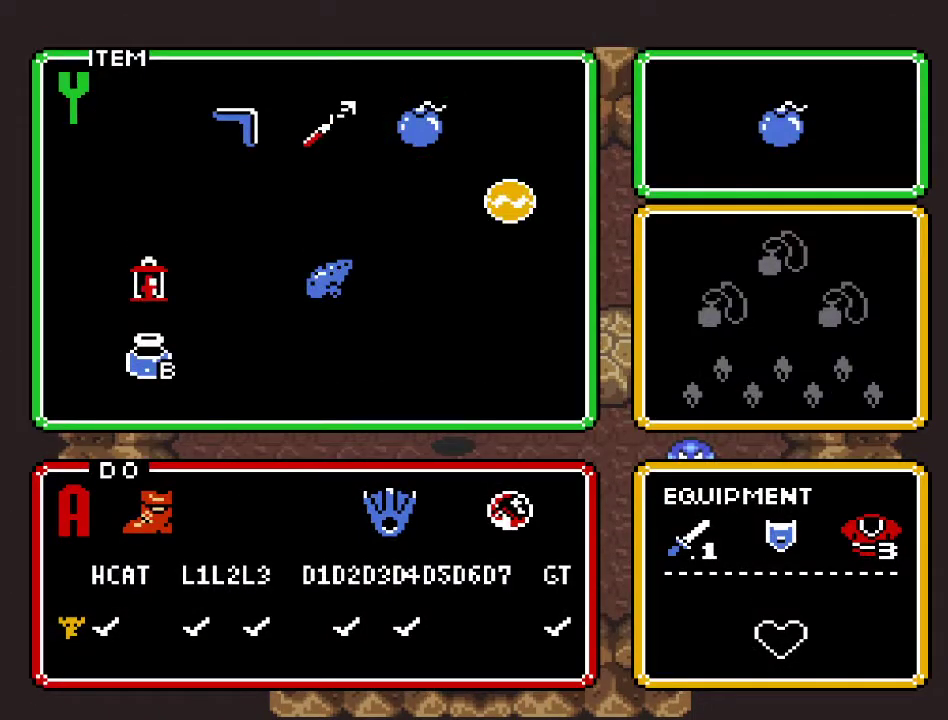
{"buttons": ["DPAD_LEFT"], "events": [[50, "DPAD_LEFT", "down"], [83, "START", "down"], [133, "DPAD_LEFT", "up"], [233, "START", "up"], [450, "DPAD_LEFT", "down"]]}
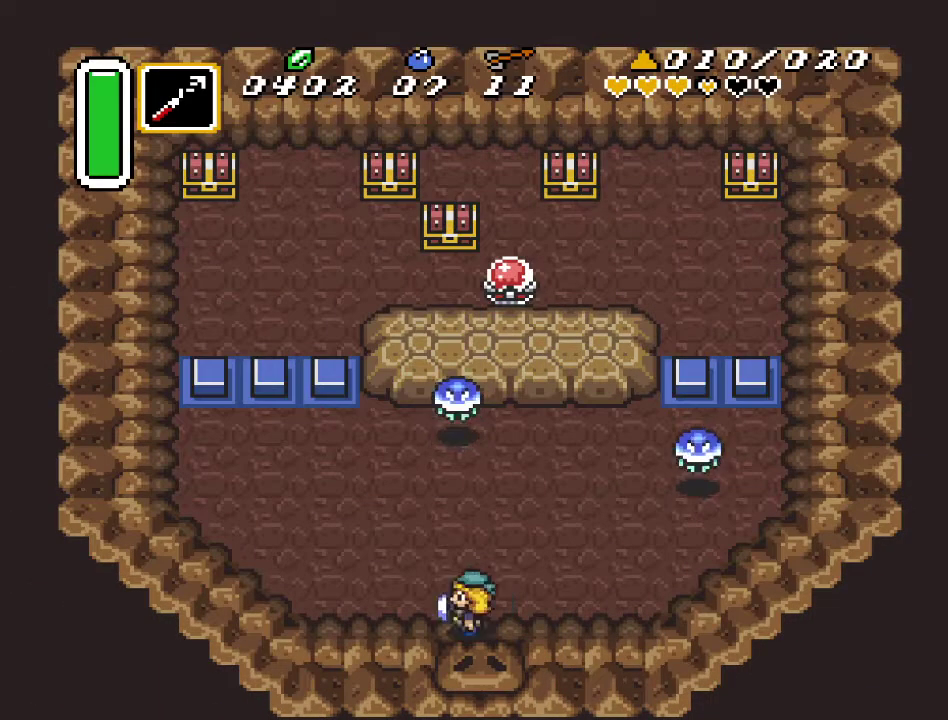
{"buttons": ["DPAD_UP", "DPAD_RIGHT"], "events": [[17, "DPAD_UP", "down"], [83, "DPAD_LEFT", "up"], [217, "Y", "down"], [233, "DPAD_RIGHT", "down"], [333, "DPAD_RIGHT", "up"], [350, "Y", "up"], [417, "DPAD_RIGHT", "down"]]}
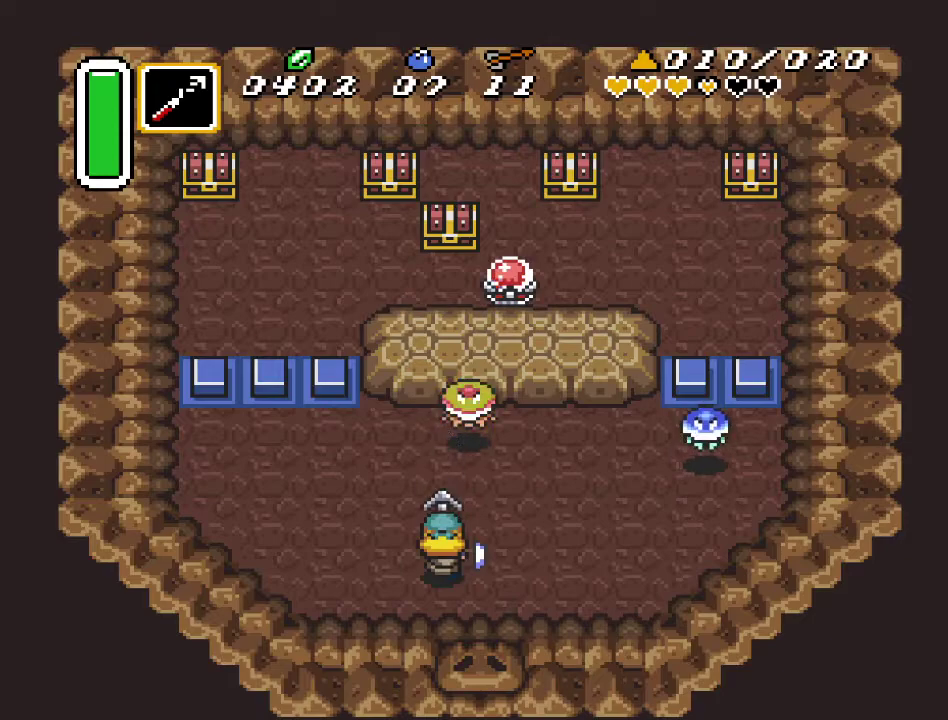
{"buttons": ["DPAD_UP", "DPAD_RIGHT"], "events": [[17, "DPAD_UP", "up"], [233, "DPAD_UP", "down"]]}
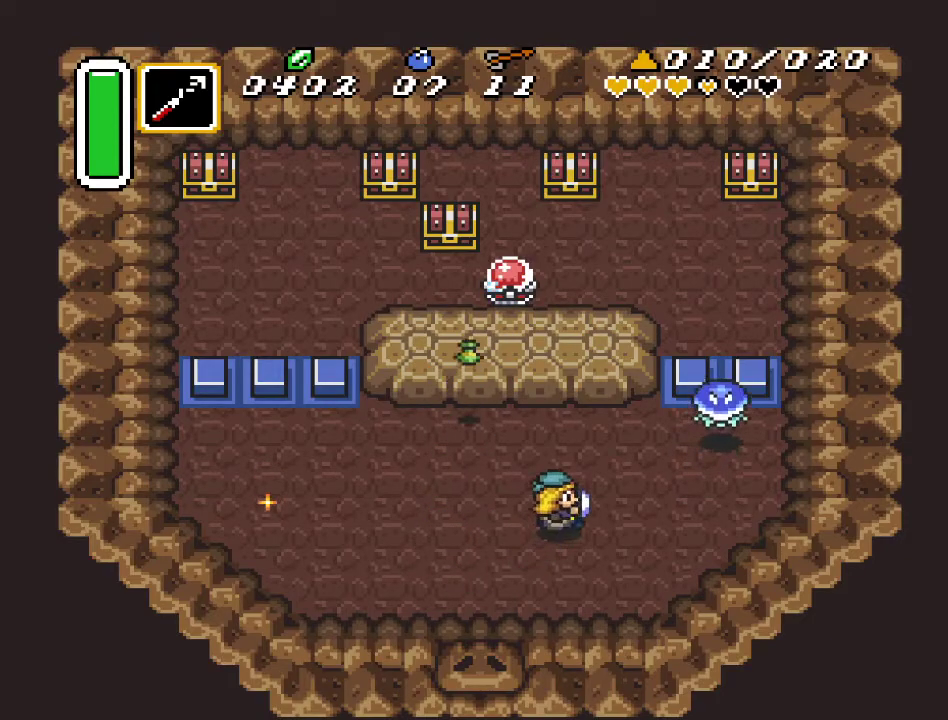
{"buttons": [], "events": [[50, "DPAD_RIGHT", "up"], [267, "DPAD_RIGHT", "down"], [300, "DPAD_UP", "up"], [333, "Y", "down"], [450, "DPAD_RIGHT", "up"], [450, "Y", "up"]]}
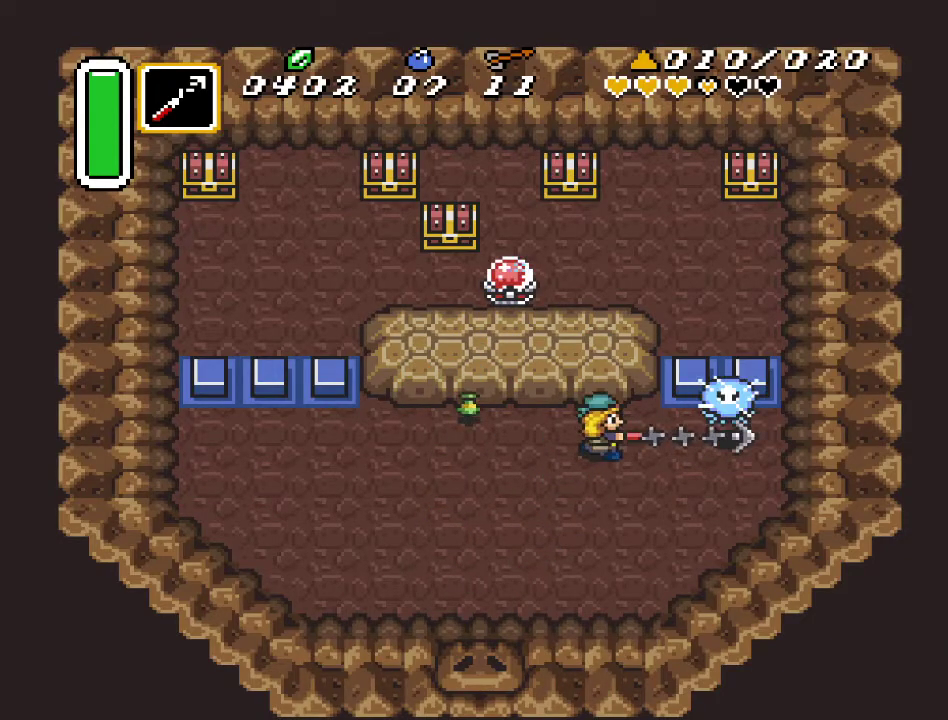
{"buttons": [], "events": [[133, "DPAD_DOWN", "down"], [417, "DPAD_DOWN", "up"]]}
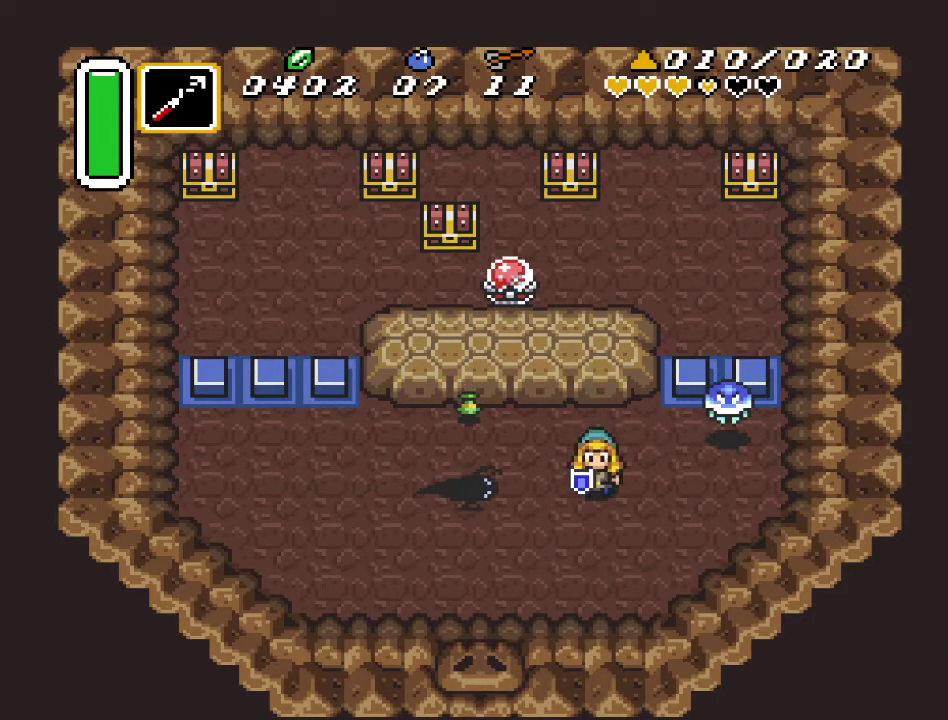
{"buttons": [], "events": [[167, "Y", "down"], [300, "Y", "up"]]}
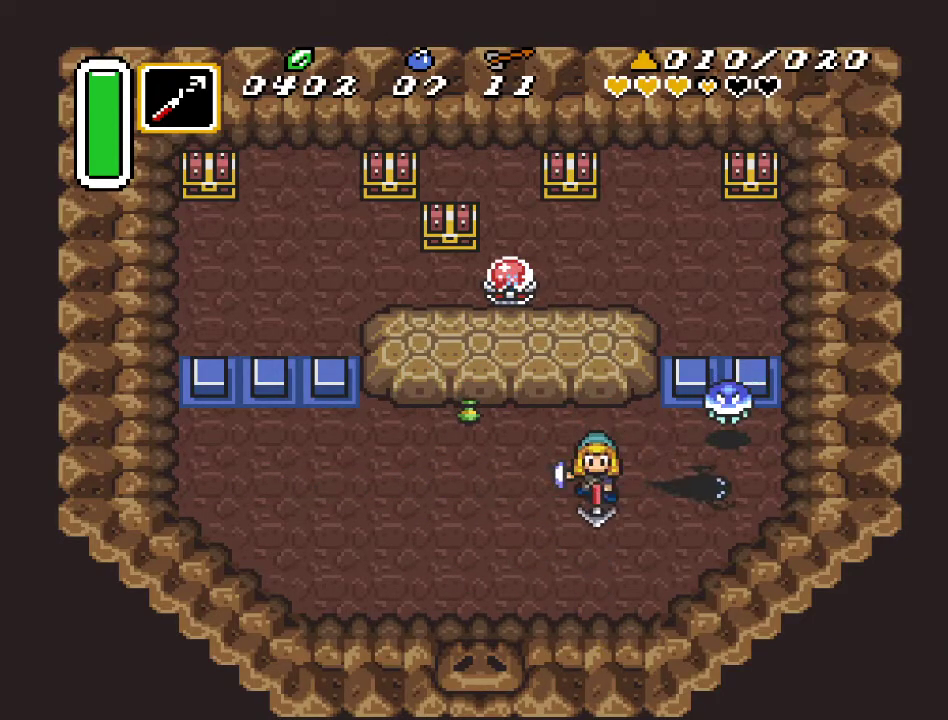
{"buttons": ["DPAD_RIGHT"], "events": [[167, "DPAD_DOWN", "down"], [167, "DPAD_RIGHT", "down"], [417, "DPAD_DOWN", "up"]]}
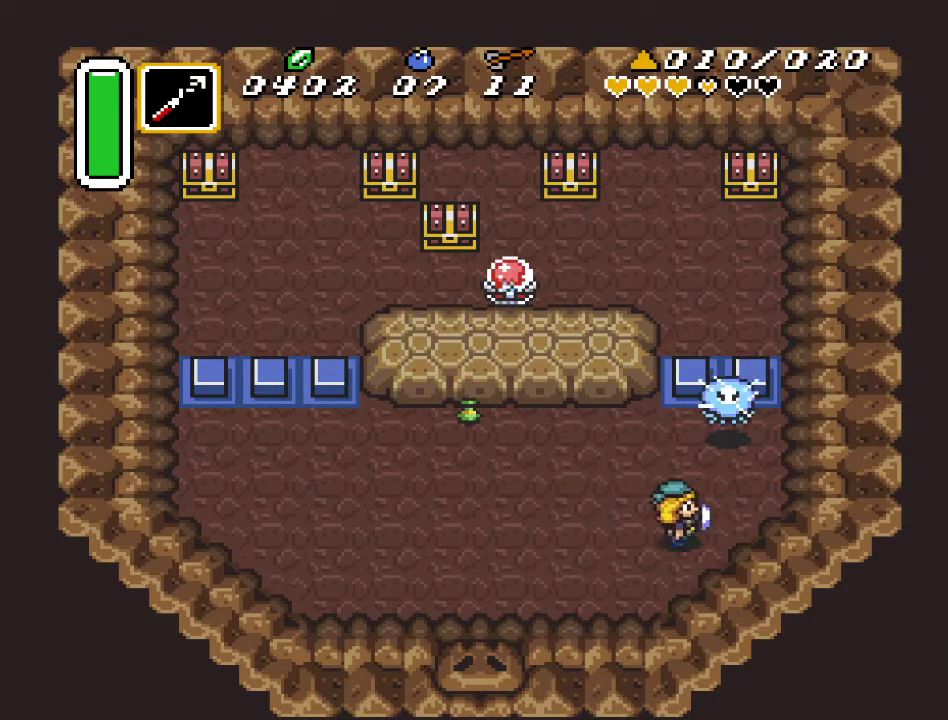
{"buttons": [], "events": [[167, "DPAD_UP", "down"], [200, "DPAD_RIGHT", "up"], [233, "Y", "down"], [300, "DPAD_UP", "up"], [350, "Y", "up"]]}